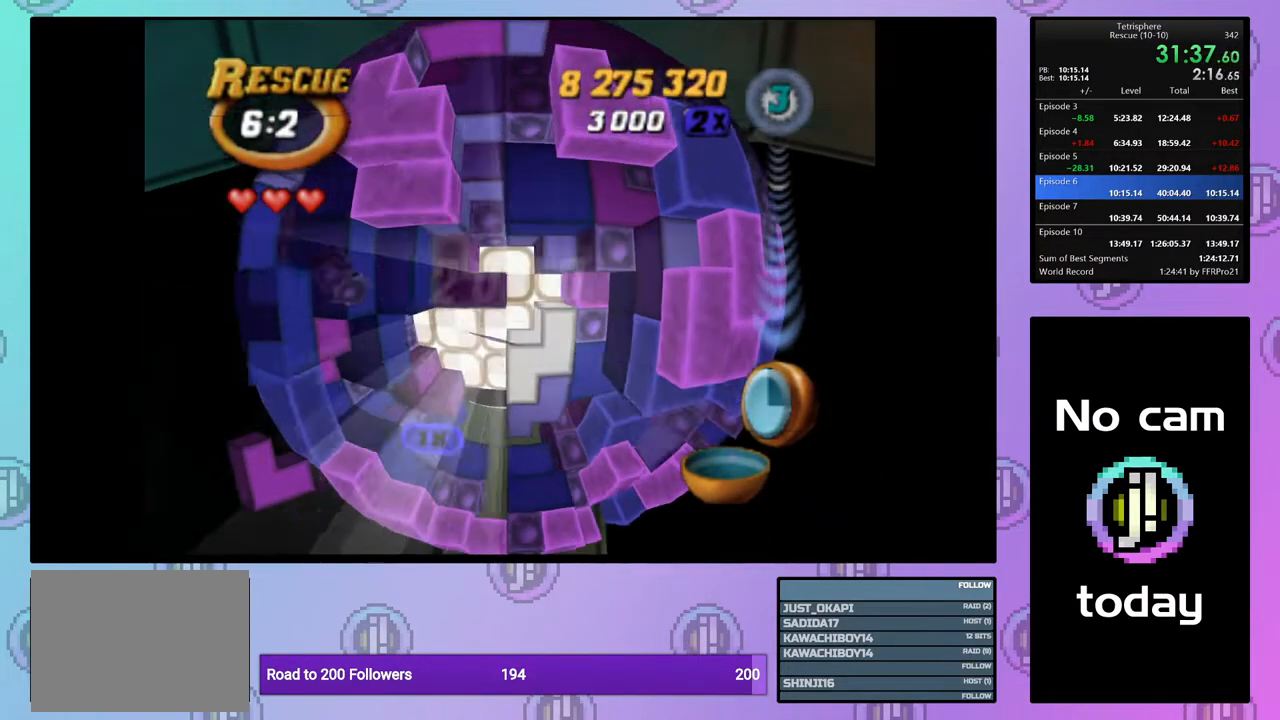
Gameplay with a controller (PlayStation layout); each line is a JSON object with the inputs held at the frame after it. "events" lists button and stick changes between this image and that frame as [ms after this image, input, new state], when the widget could be followed in between. Not read: START left_stick.
{"buttons": ["CROSS"], "right_stick": "center", "events": [[33, "DPAD_RIGHT", "up"], [117, "DPAD_RIGHT", "down"], [217, "DPAD_RIGHT", "up"], [383, "SQUARE", "up"], [467, "CROSS", "down"]]}
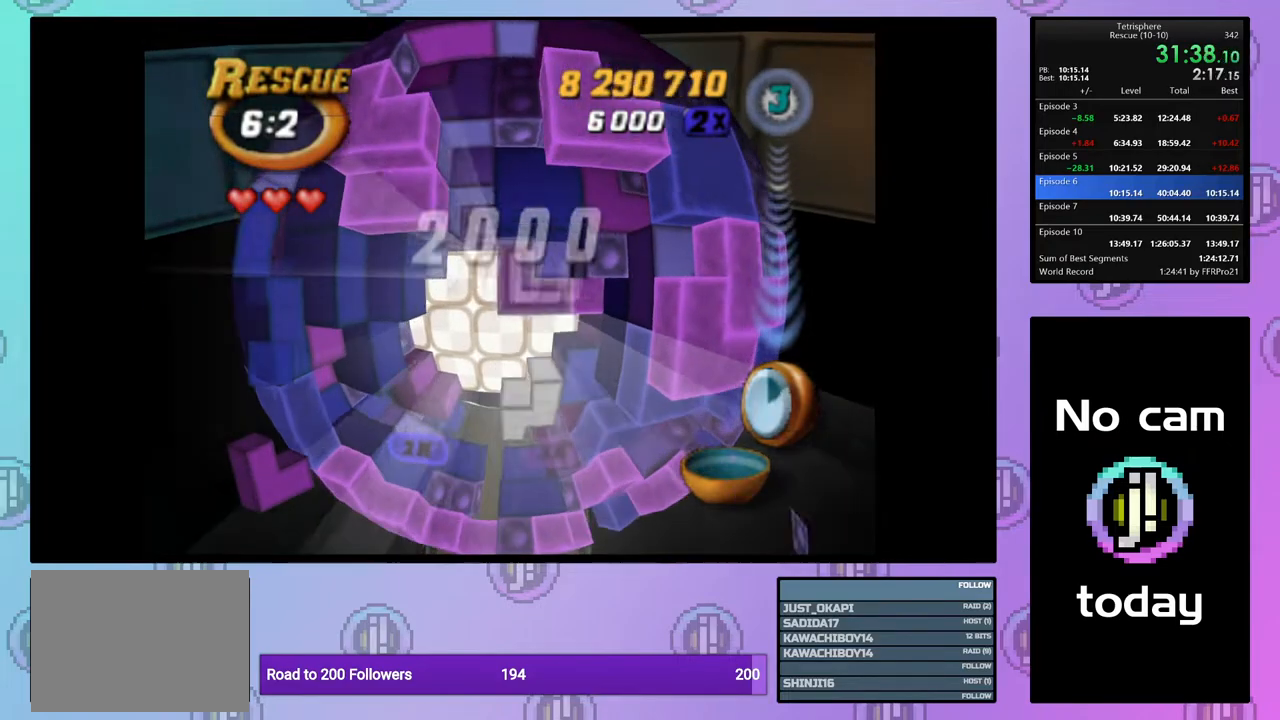
{"buttons": ["DPAD_DOWN"], "right_stick": "center", "events": [[67, "CROSS", "up"], [83, "DPAD_DOWN", "down"], [150, "DPAD_DOWN", "up"], [233, "DPAD_DOWN", "down"], [333, "DPAD_DOWN", "up"], [433, "DPAD_DOWN", "down"]]}
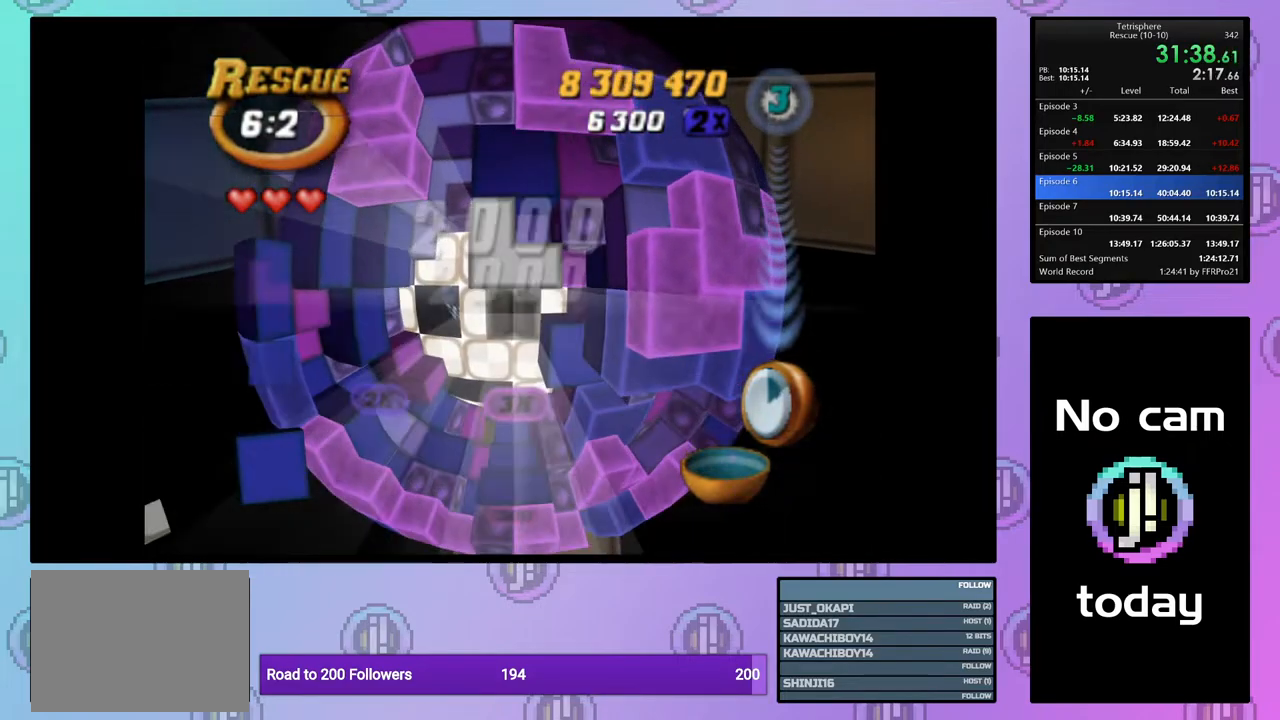
{"buttons": [], "right_stick": "center", "events": [[17, "DPAD_DOWN", "up"], [367, "DPAD_RIGHT", "down"], [467, "DPAD_RIGHT", "up"]]}
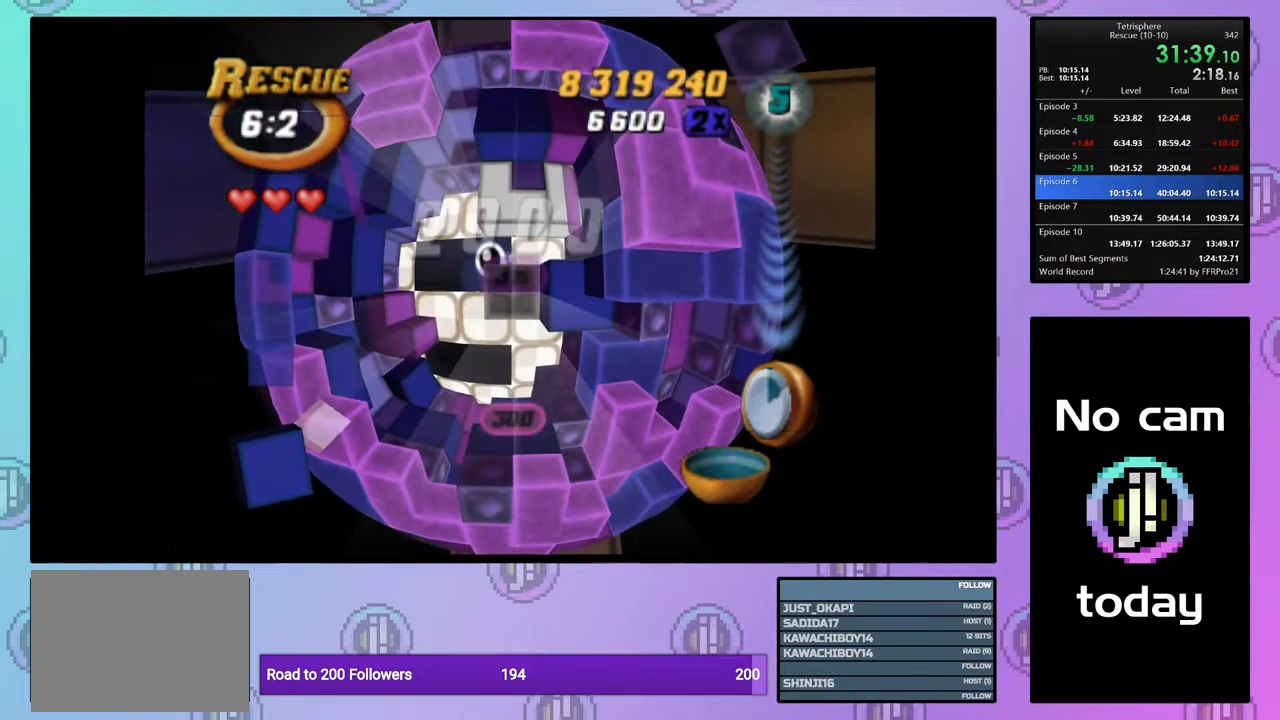
{"buttons": ["SQUARE", "DPAD_UP"], "right_stick": "center", "events": [[17, "DPAD_RIGHT", "down"], [117, "DPAD_RIGHT", "up"], [133, "SQUARE", "down"], [233, "DPAD_LEFT", "down"], [333, "DPAD_LEFT", "up"], [417, "DPAD_UP", "down"]]}
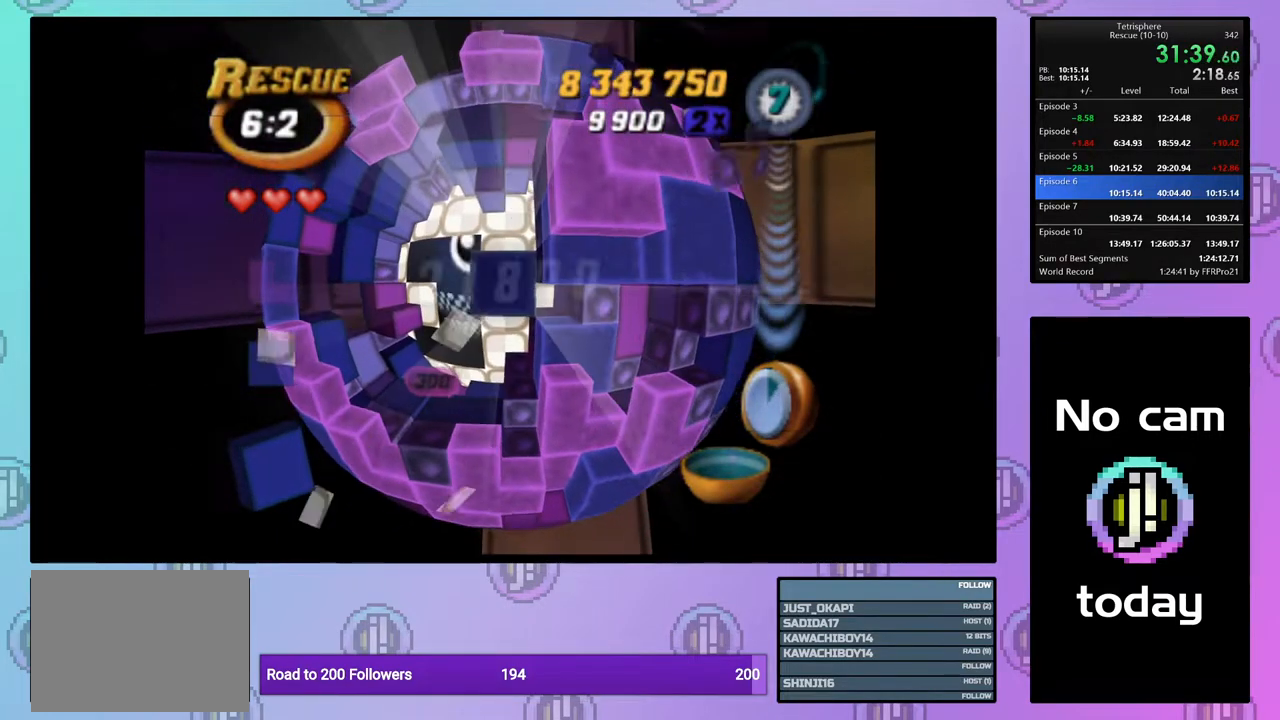
{"buttons": ["SQUARE"], "right_stick": "center", "events": [[17, "DPAD_UP", "up"], [117, "SQUARE", "up"], [167, "DPAD_RIGHT", "down"], [267, "DPAD_RIGHT", "up"], [317, "DPAD_RIGHT", "down"], [417, "DPAD_RIGHT", "up"], [433, "SQUARE", "down"]]}
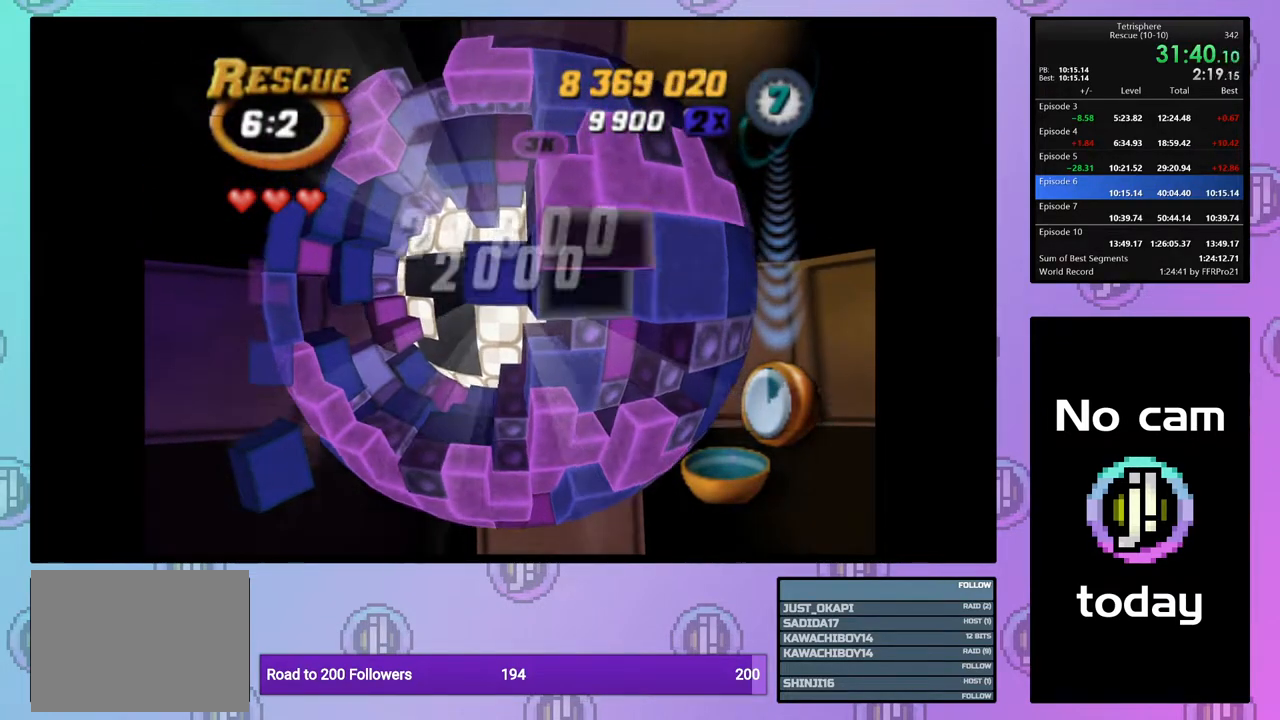
{"buttons": ["CROSS"], "right_stick": "center", "events": [[17, "DPAD_LEFT", "down"], [117, "DPAD_LEFT", "up"], [183, "DPAD_LEFT", "down"], [283, "DPAD_LEFT", "up"], [350, "SQUARE", "up"], [467, "CROSS", "down"]]}
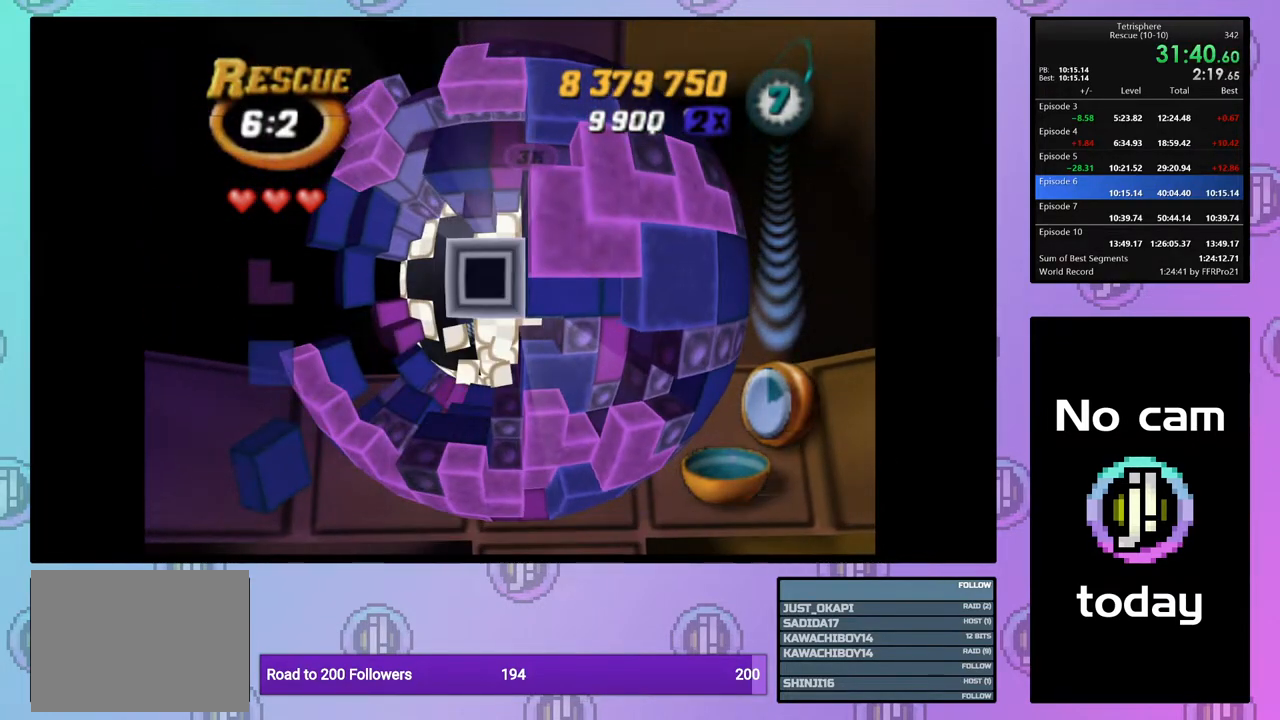
{"buttons": ["DPAD_RIGHT"], "right_stick": "center", "events": [[83, "CROSS", "up"], [233, "CROSS", "down"], [333, "DPAD_RIGHT", "down"], [350, "CROSS", "up"], [450, "DPAD_RIGHT", "up"], [500, "DPAD_RIGHT", "down"]]}
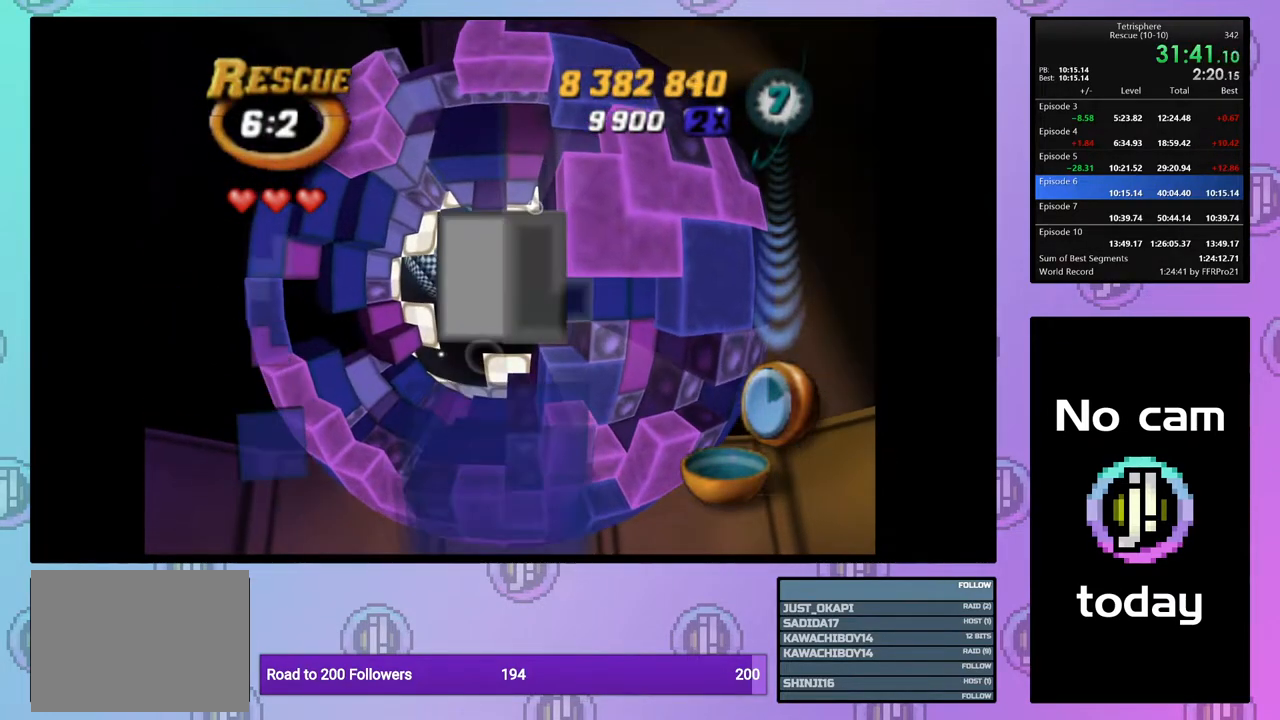
{"buttons": ["CROSS"], "right_stick": "center", "events": [[83, "DPAD_RIGHT", "up"], [183, "DPAD_UP", "down"], [267, "DPAD_UP", "up"], [417, "CROSS", "down"]]}
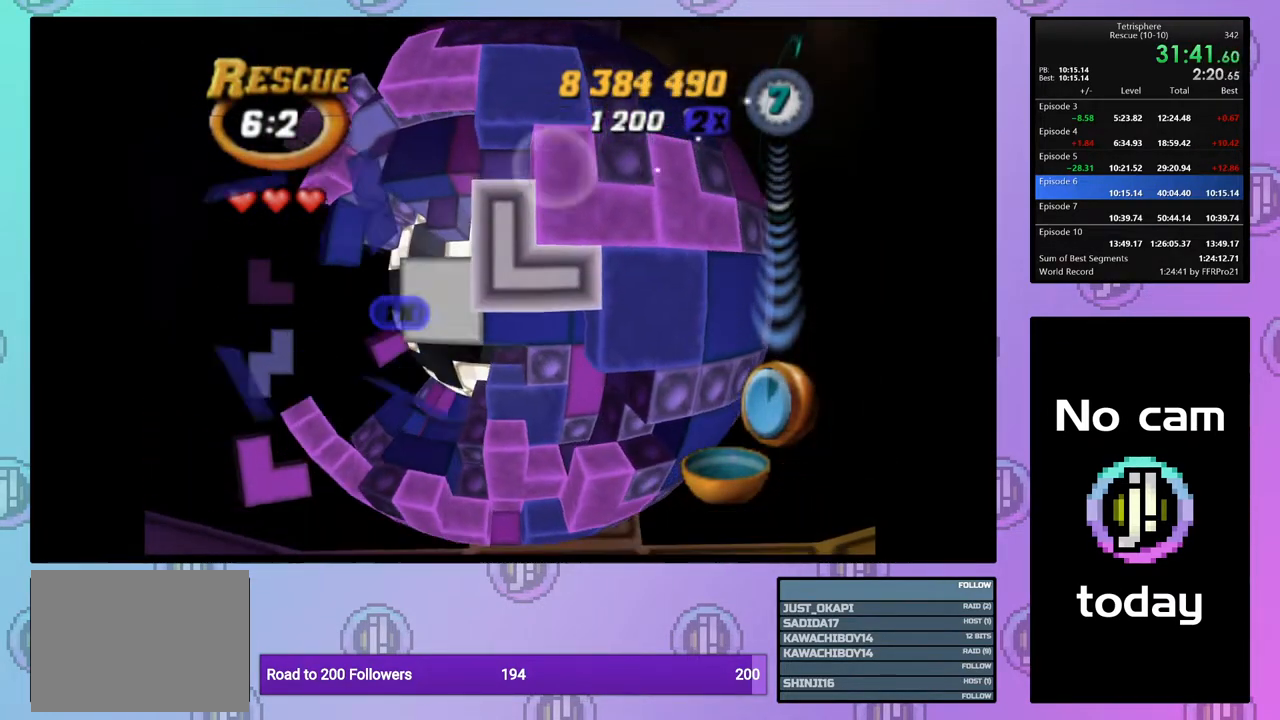
{"buttons": [], "right_stick": "center", "events": [[50, "CROSS", "up"], [133, "DPAD_LEFT", "down"], [217, "DPAD_LEFT", "up"], [283, "DPAD_LEFT", "down"], [367, "DPAD_LEFT", "up"], [433, "DPAD_LEFT", "down"], [467, "DPAD_LEFT", "up"]]}
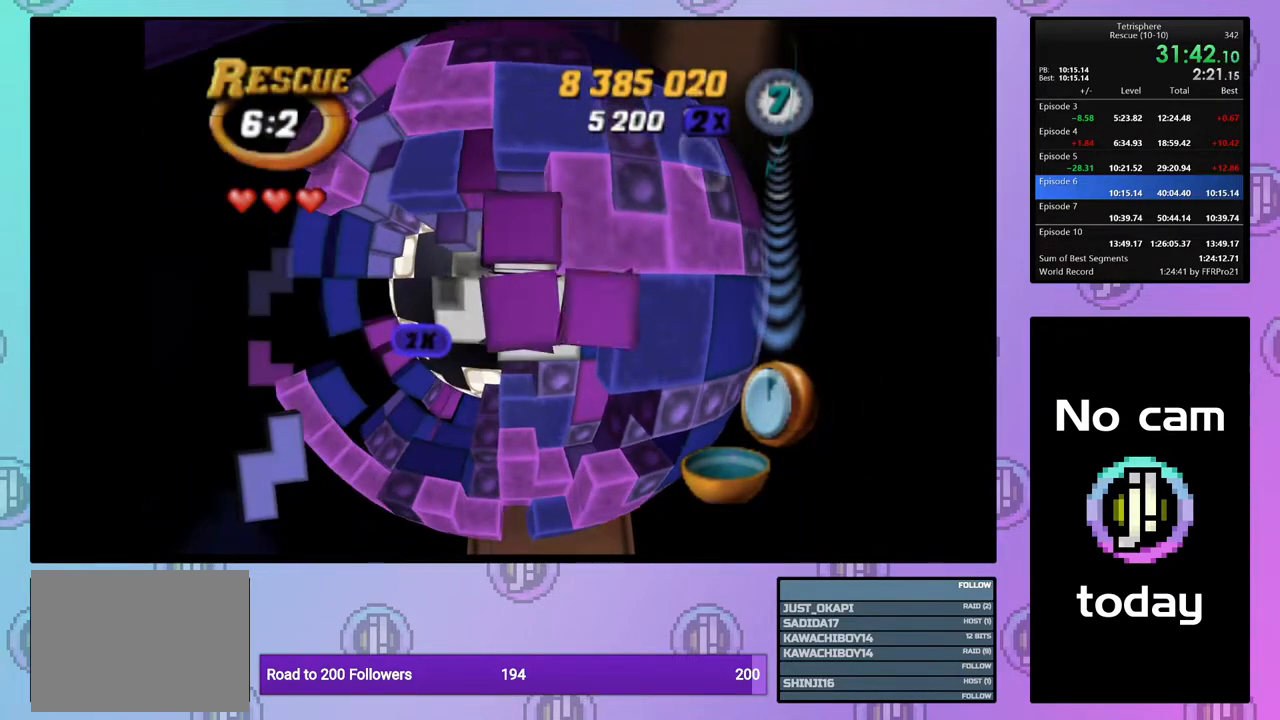
{"buttons": [], "right_stick": "center", "events": [[83, "DPAD_UP", "down"], [167, "DPAD_UP", "up"], [233, "DPAD_UP", "down"], [300, "DPAD_UP", "up"], [433, "DPAD_RIGHT", "down"], [500, "DPAD_RIGHT", "up"]]}
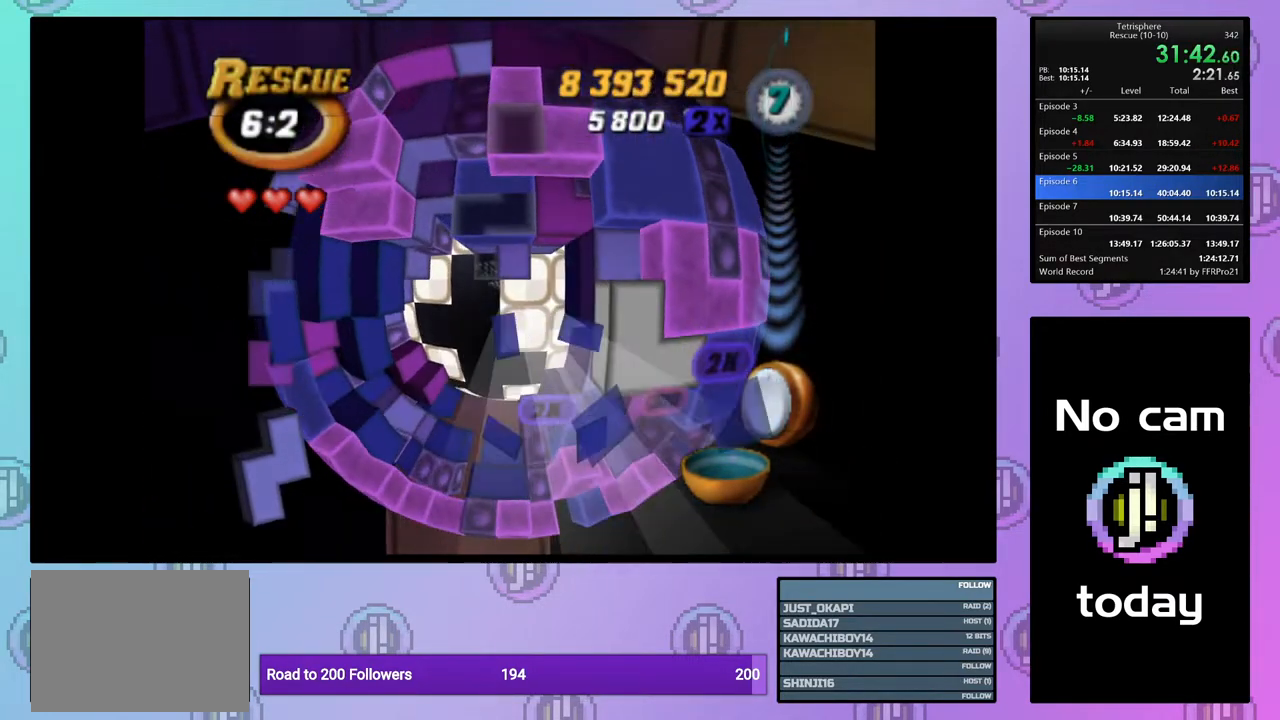
{"buttons": ["SQUARE", "DPAD_DOWN"], "right_stick": "center", "events": [[150, "SQUARE", "down"], [283, "DPAD_DOWN", "down"], [350, "DPAD_DOWN", "up"], [417, "DPAD_DOWN", "down"]]}
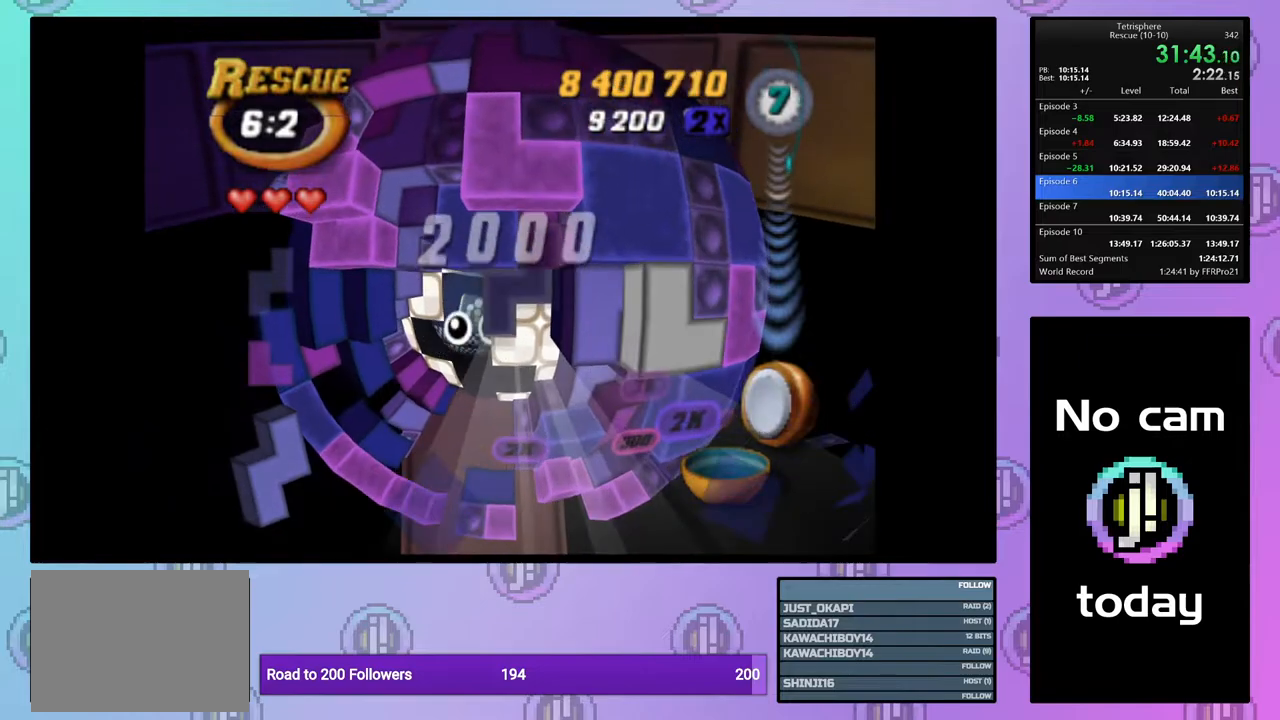
{"buttons": ["SQUARE"], "right_stick": "center", "events": [[17, "DPAD_DOWN", "up"], [83, "DPAD_LEFT", "down"], [167, "DPAD_LEFT", "up"], [233, "DPAD_LEFT", "down"], [333, "DPAD_LEFT", "up"], [400, "DPAD_LEFT", "down"], [483, "DPAD_LEFT", "up"]]}
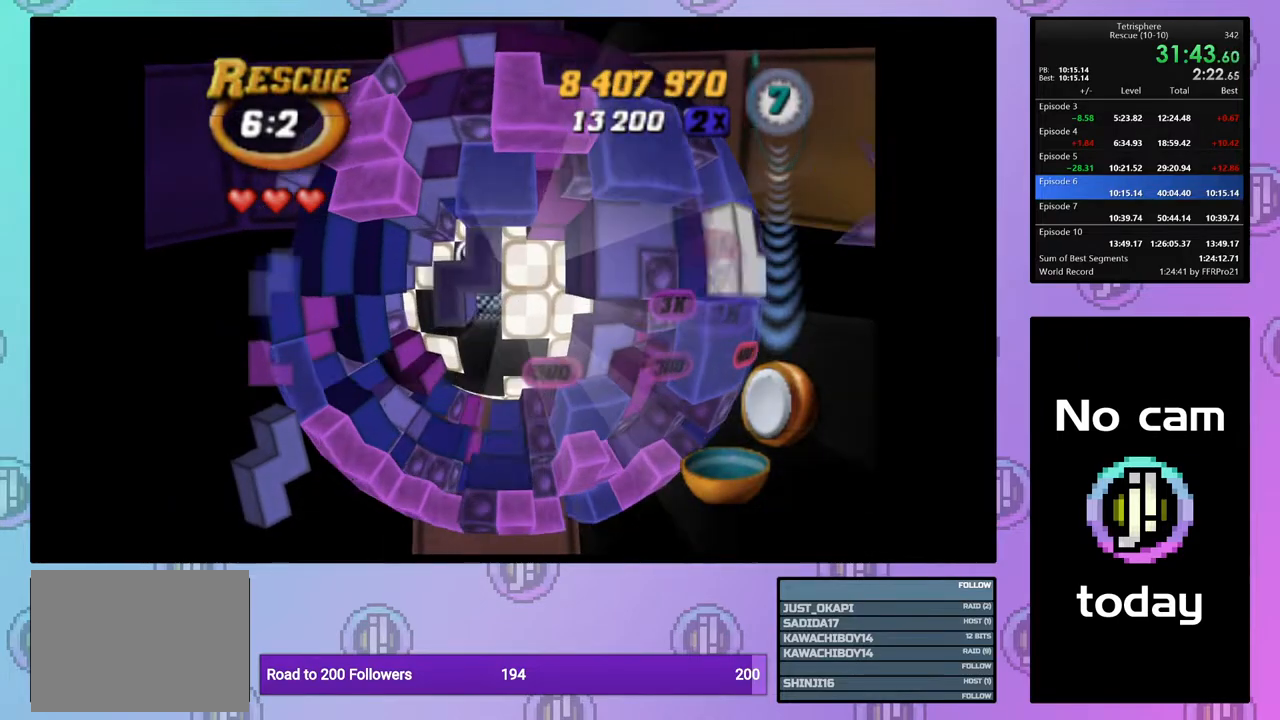
{"buttons": ["SQUARE", "DPAD_RIGHT"], "right_stick": "center", "events": [[283, "DPAD_DOWN", "down"], [333, "DPAD_DOWN", "up"], [433, "DPAD_RIGHT", "down"]]}
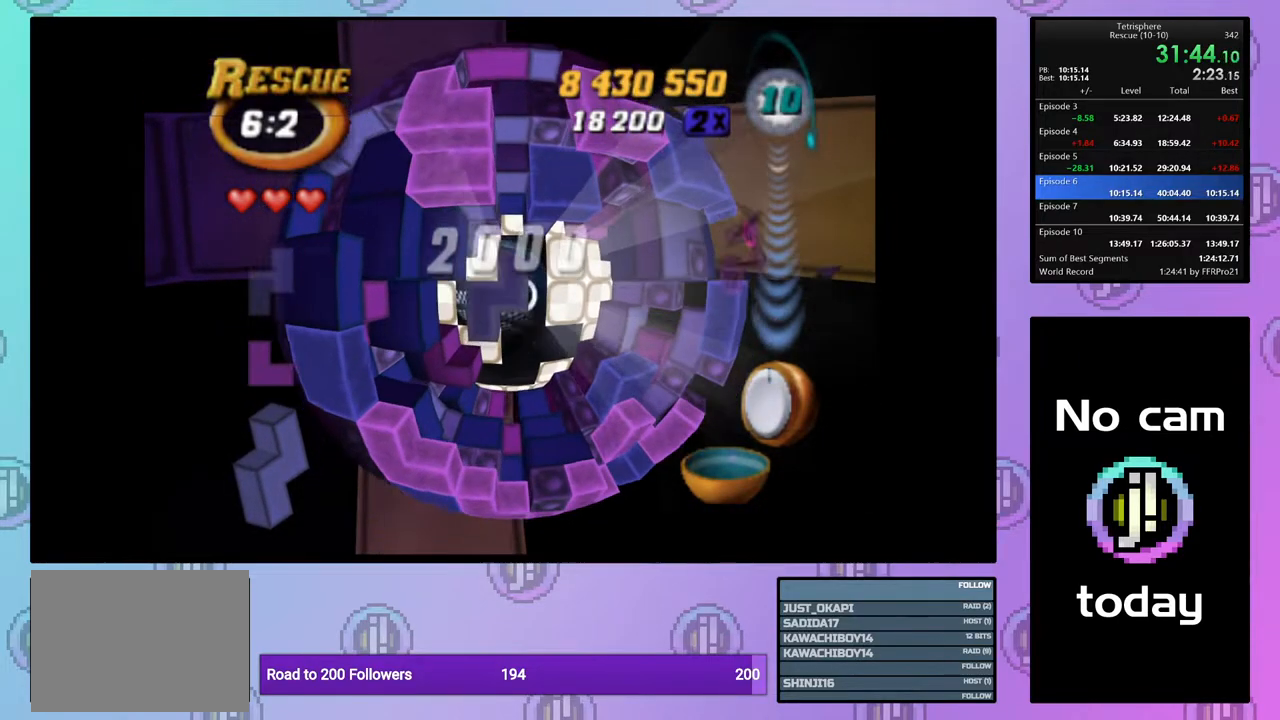
{"buttons": ["SQUARE"], "right_stick": "center", "events": [[17, "DPAD_RIGHT", "up"], [83, "DPAD_RIGHT", "down"], [183, "DPAD_RIGHT", "up"], [233, "DPAD_RIGHT", "down"], [350, "DPAD_RIGHT", "up"]]}
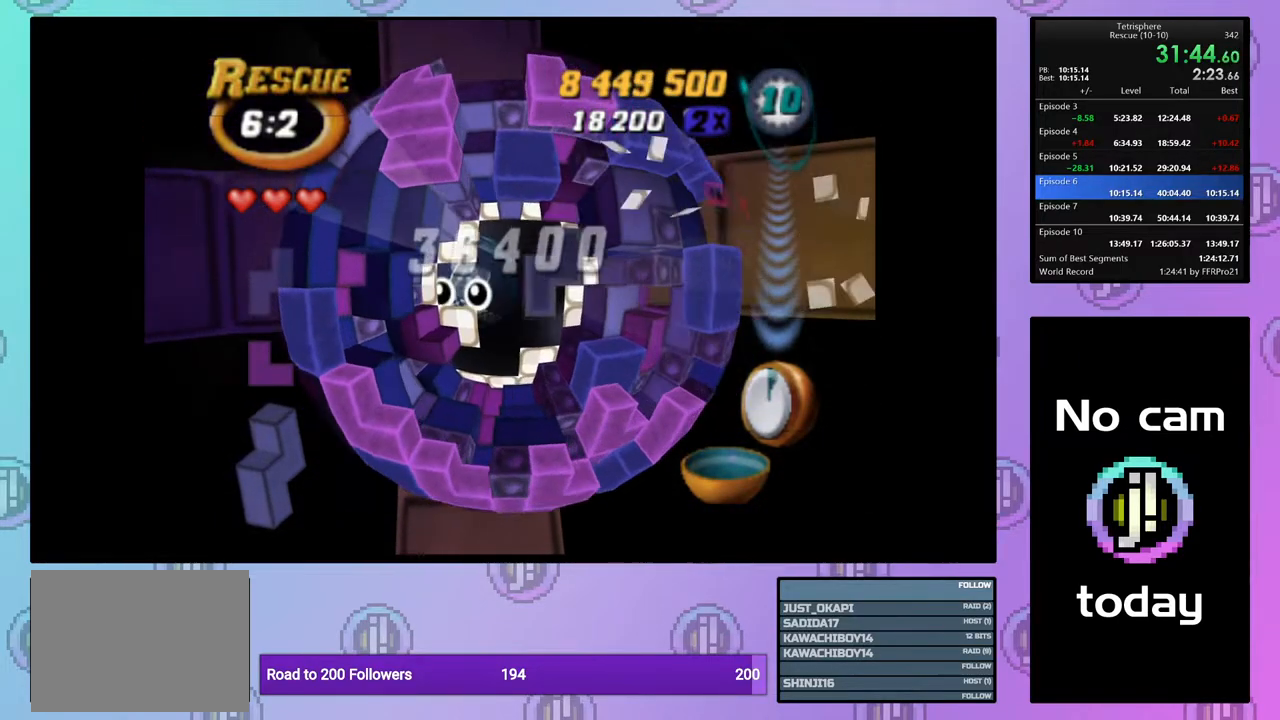
{"buttons": ["SQUARE", "DPAD_LEFT"], "right_stick": "center", "events": [[67, "DPAD_RIGHT", "down"], [133, "DPAD_RIGHT", "up"], [500, "DPAD_LEFT", "down"]]}
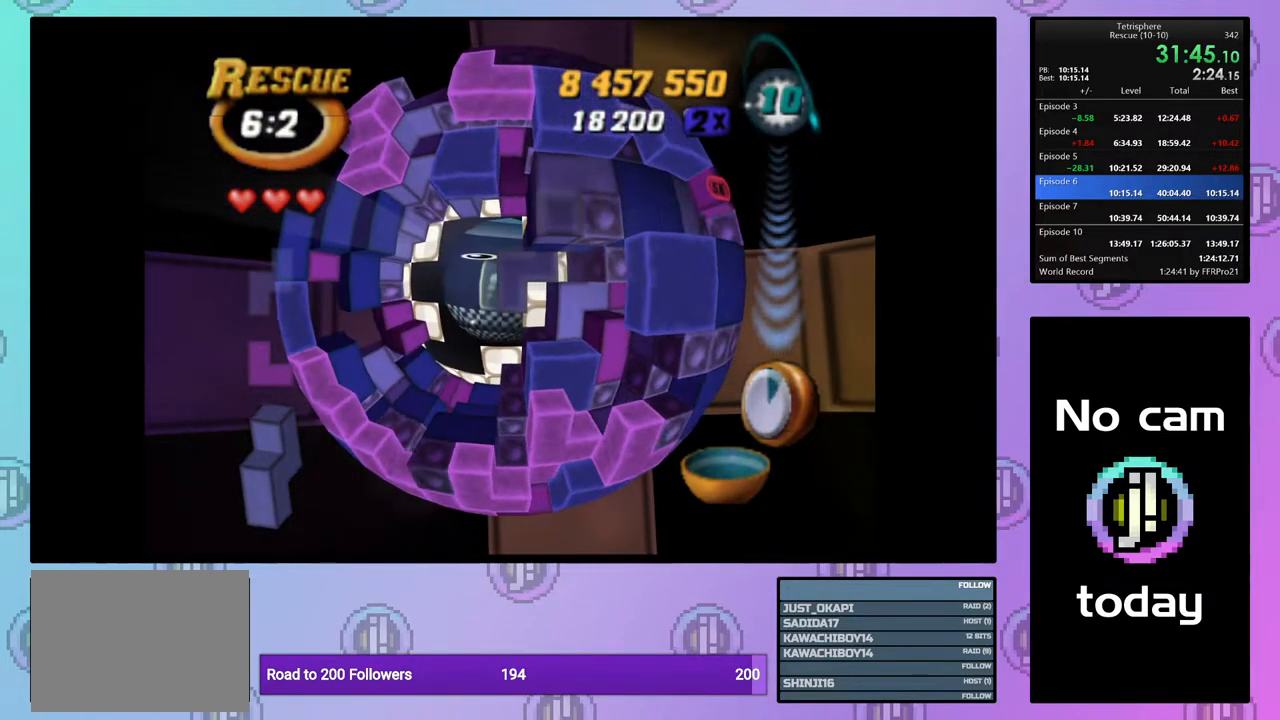
{"buttons": ["SQUARE", "DPAD_LEFT"], "right_stick": "center", "events": []}
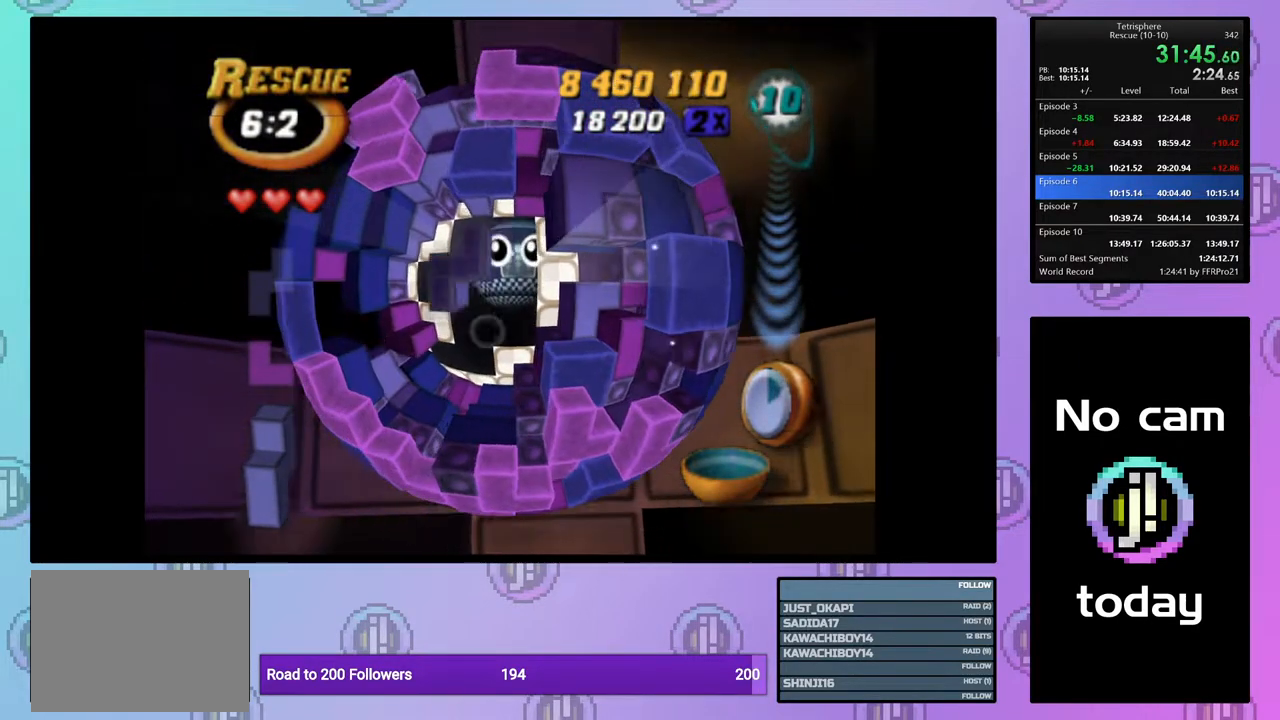
{"buttons": ["SQUARE"], "right_stick": "center", "events": [[183, "DPAD_LEFT", "up"], [333, "DPAD_UP", "down"], [433, "DPAD_UP", "up"]]}
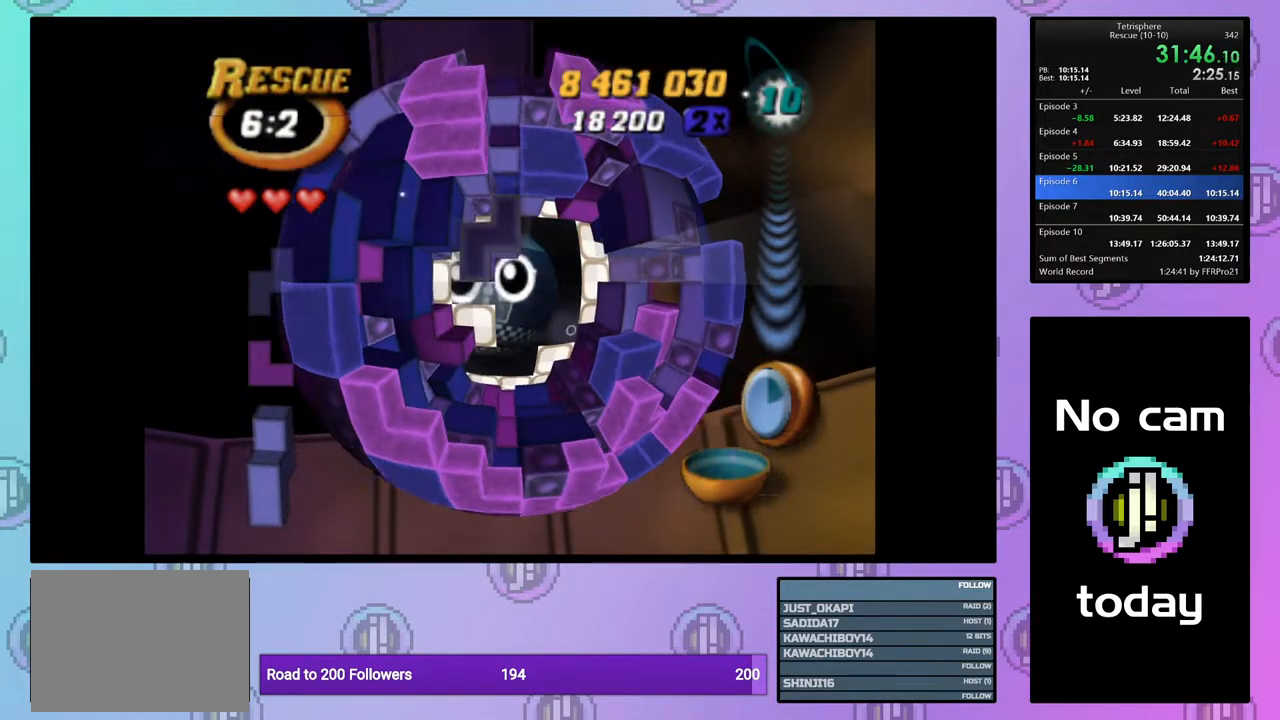
{"buttons": [], "right_stick": "center", "events": [[117, "DPAD_UP", "down"], [217, "DPAD_UP", "up"], [400, "SQUARE", "up"]]}
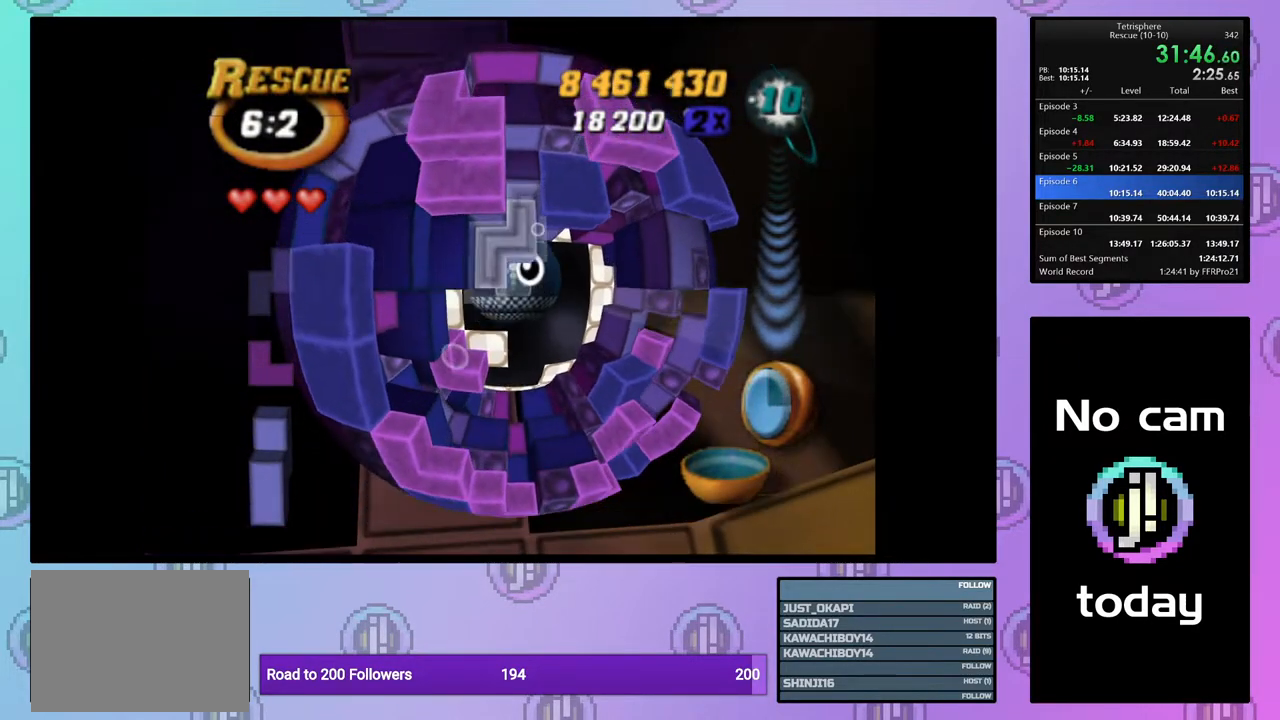
{"buttons": ["DPAD_UP"], "right_stick": "center", "events": [[167, "CROSS", "down"], [267, "CROSS", "up"], [333, "DPAD_LEFT", "down"], [400, "DPAD_LEFT", "up"], [500, "DPAD_UP", "down"]]}
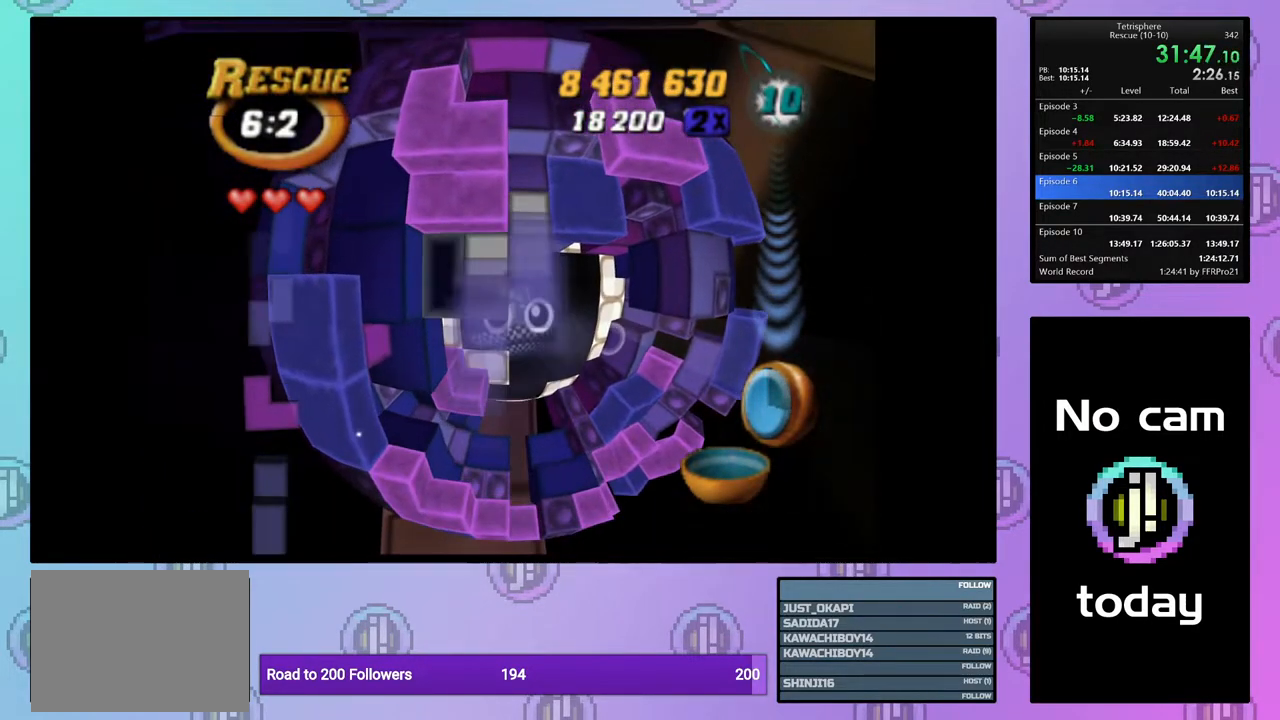
{"buttons": ["SQUARE", "DPAD_DOWN"], "right_stick": "center", "events": [[83, "DPAD_UP", "up"], [150, "DPAD_UP", "down"], [267, "DPAD_UP", "up"], [317, "SQUARE", "down"], [433, "DPAD_DOWN", "down"]]}
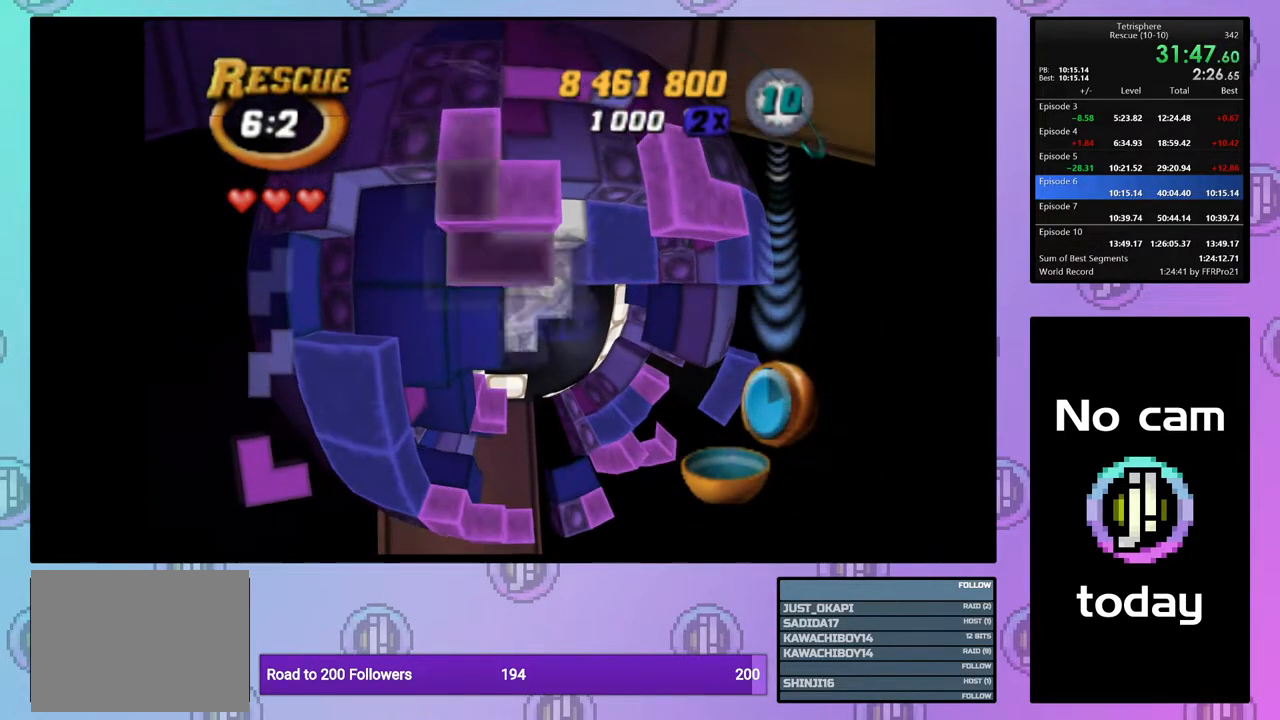
{"buttons": [], "right_stick": "center", "events": [[33, "DPAD_DOWN", "up"], [117, "SQUARE", "up"], [183, "CROSS", "down"], [300, "CROSS", "up"], [400, "DPAD_LEFT", "down"], [500, "DPAD_LEFT", "up"]]}
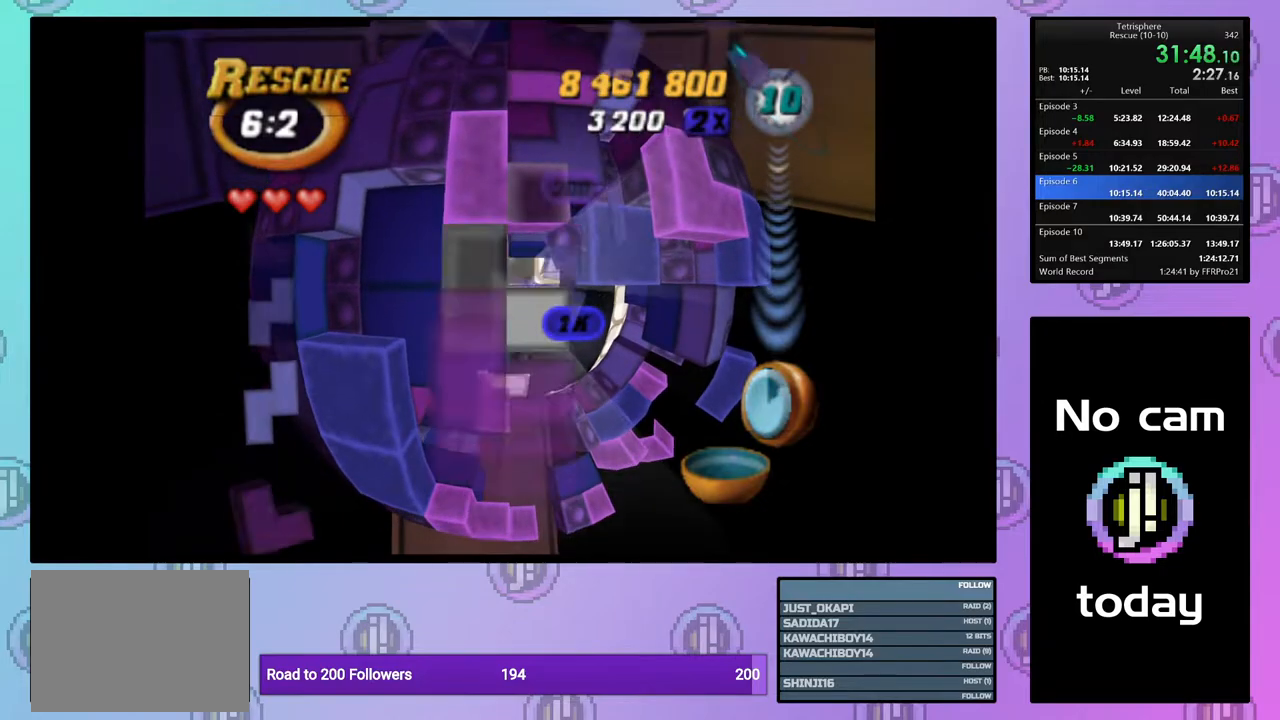
{"buttons": [], "right_stick": "center", "events": [[50, "DPAD_LEFT", "down"], [167, "DPAD_LEFT", "up"], [217, "DPAD_LEFT", "down"], [300, "DPAD_LEFT", "up"], [383, "DPAD_UP", "down"], [450, "DPAD_UP", "up"]]}
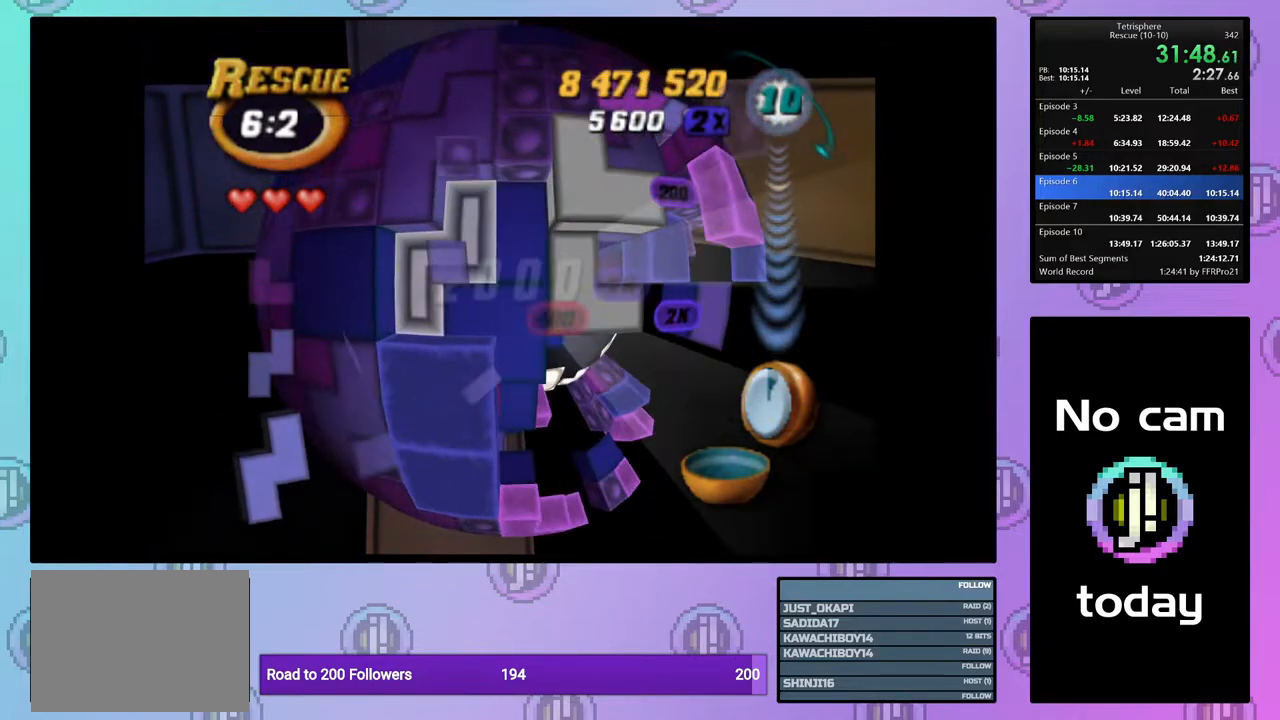
{"buttons": [], "right_stick": "center", "events": [[117, "DPAD_DOWN", "down"], [200, "DPAD_DOWN", "up"], [333, "CROSS", "down"], [483, "CROSS", "up"]]}
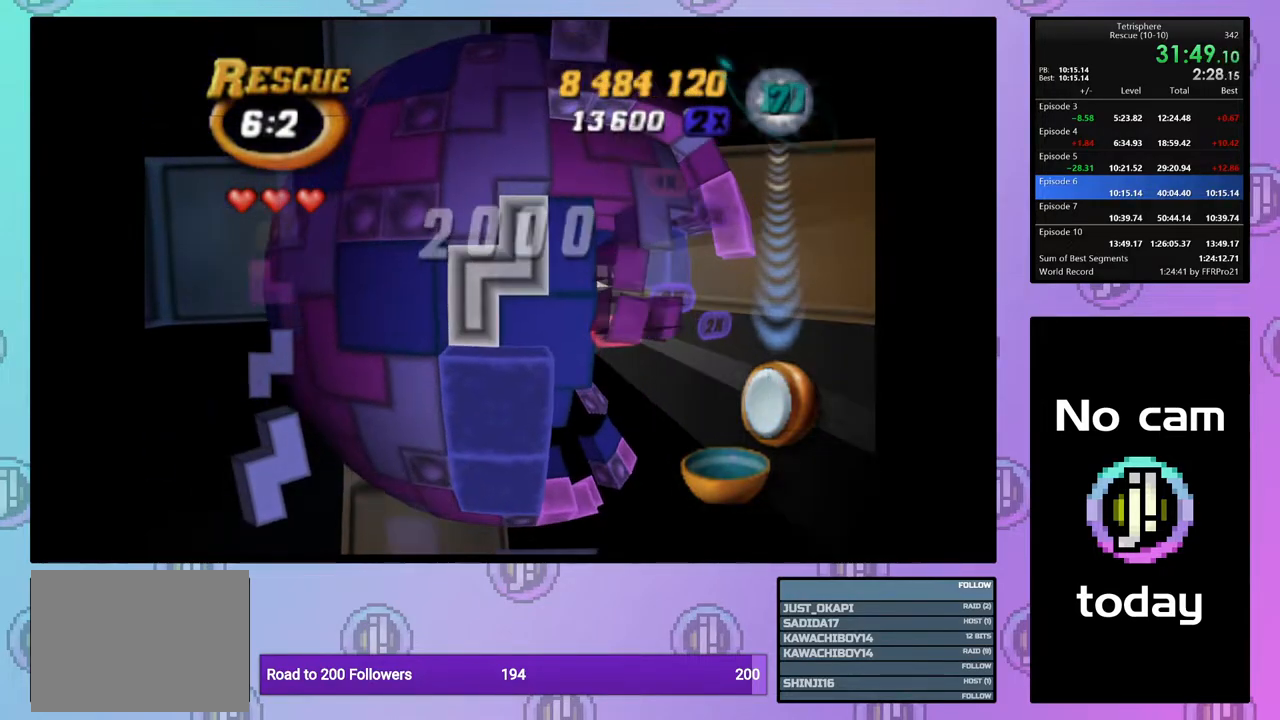
{"buttons": ["DPAD_RIGHT"], "right_stick": "center", "events": [[133, "CROSS", "down"], [250, "CROSS", "up"], [317, "DPAD_RIGHT", "down"], [383, "DPAD_RIGHT", "up"], [450, "DPAD_RIGHT", "down"]]}
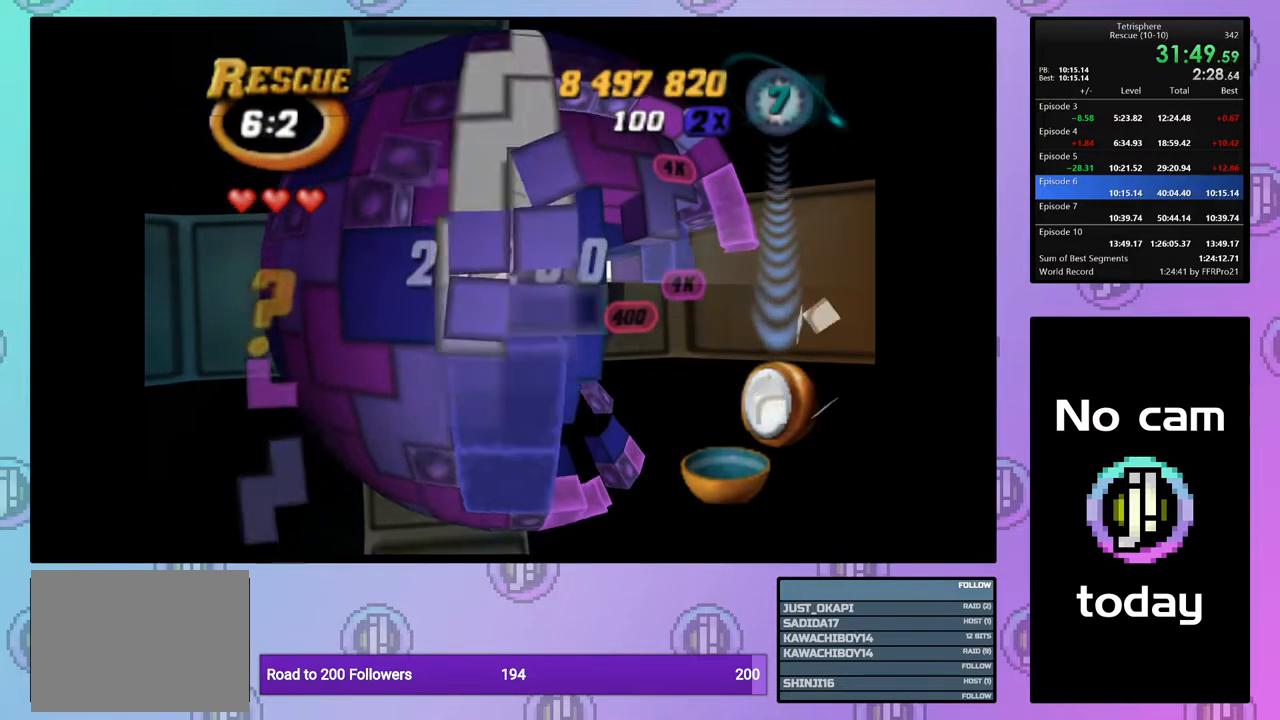
{"buttons": ["DPAD_UP"], "right_stick": "center", "events": [[50, "DPAD_RIGHT", "up"], [100, "DPAD_RIGHT", "down"], [200, "DPAD_RIGHT", "up"], [283, "DPAD_UP", "down"], [367, "DPAD_UP", "up"], [433, "DPAD_UP", "down"]]}
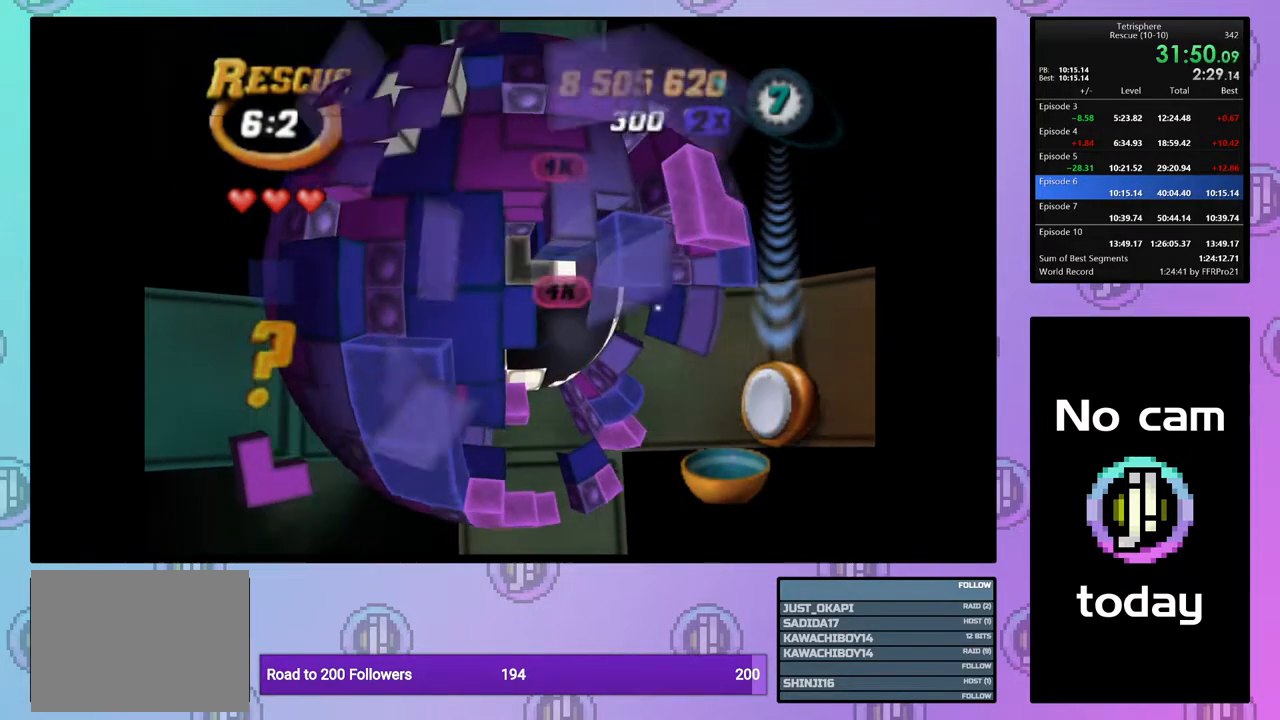
{"buttons": ["CROSS"], "right_stick": "center", "events": [[33, "DPAD_UP", "up"], [83, "DPAD_UP", "down"], [183, "DPAD_UP", "up"], [250, "DPAD_LEFT", "down"], [350, "DPAD_LEFT", "up"], [450, "CROSS", "down"]]}
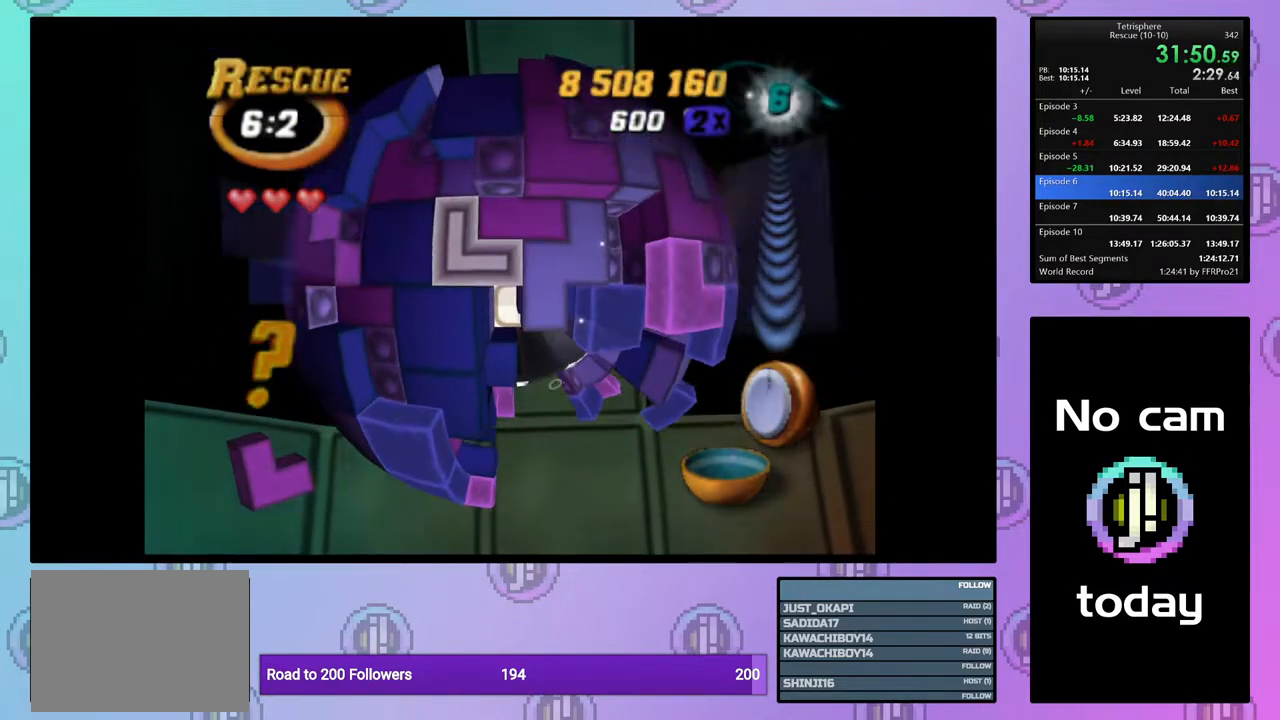
{"buttons": [], "right_stick": "center", "events": [[83, "CROSS", "up"], [83, "DPAD_DOWN", "down"], [183, "DPAD_DOWN", "up"], [233, "DPAD_DOWN", "down"], [350, "DPAD_DOWN", "up"]]}
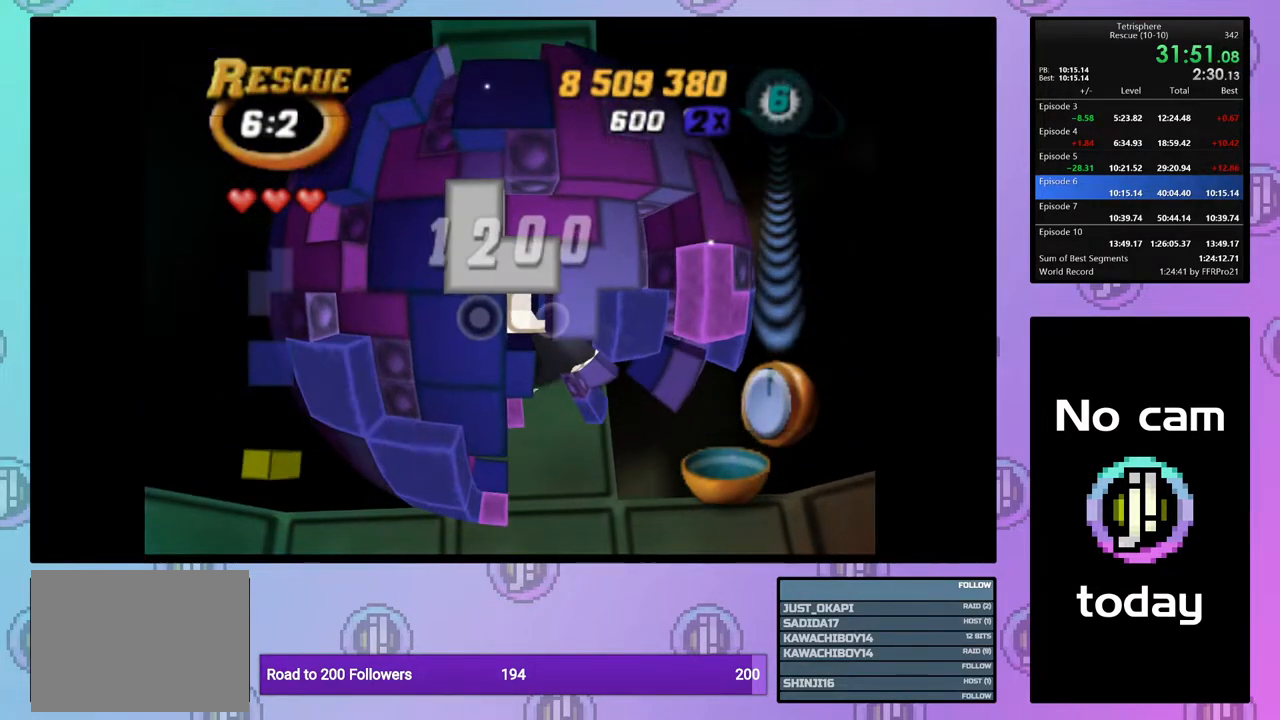
{"buttons": [], "right_stick": "center", "events": [[67, "DPAD_LEFT", "down"], [133, "DPAD_LEFT", "up"], [250, "DPAD_DOWN", "down"], [250, "DPAD_RIGHT", "down"], [300, "DPAD_RIGHT", "up"], [317, "DPAD_DOWN", "up"]]}
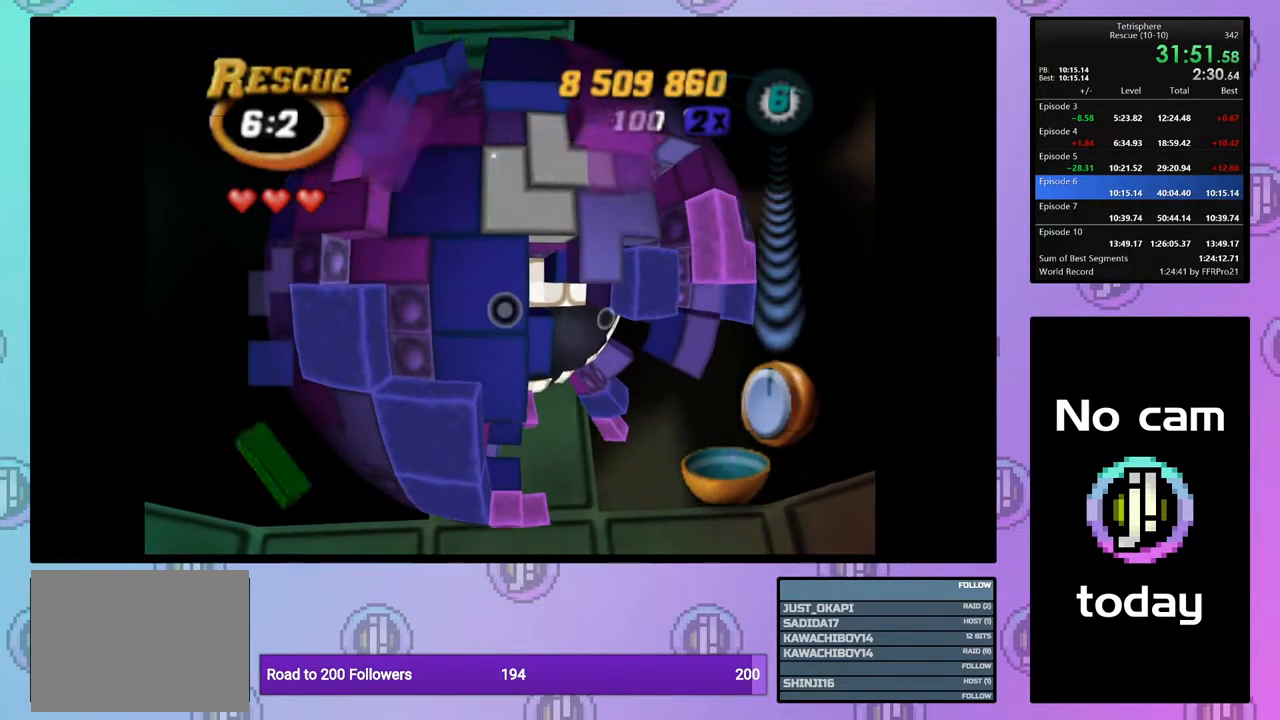
{"buttons": ["SQUARE", "DPAD_RIGHT"], "right_stick": "center", "events": [[67, "SQUARE", "down"], [167, "DPAD_RIGHT", "down"], [250, "DPAD_RIGHT", "up"], [317, "DPAD_RIGHT", "down"], [417, "DPAD_RIGHT", "up"], [467, "DPAD_RIGHT", "down"]]}